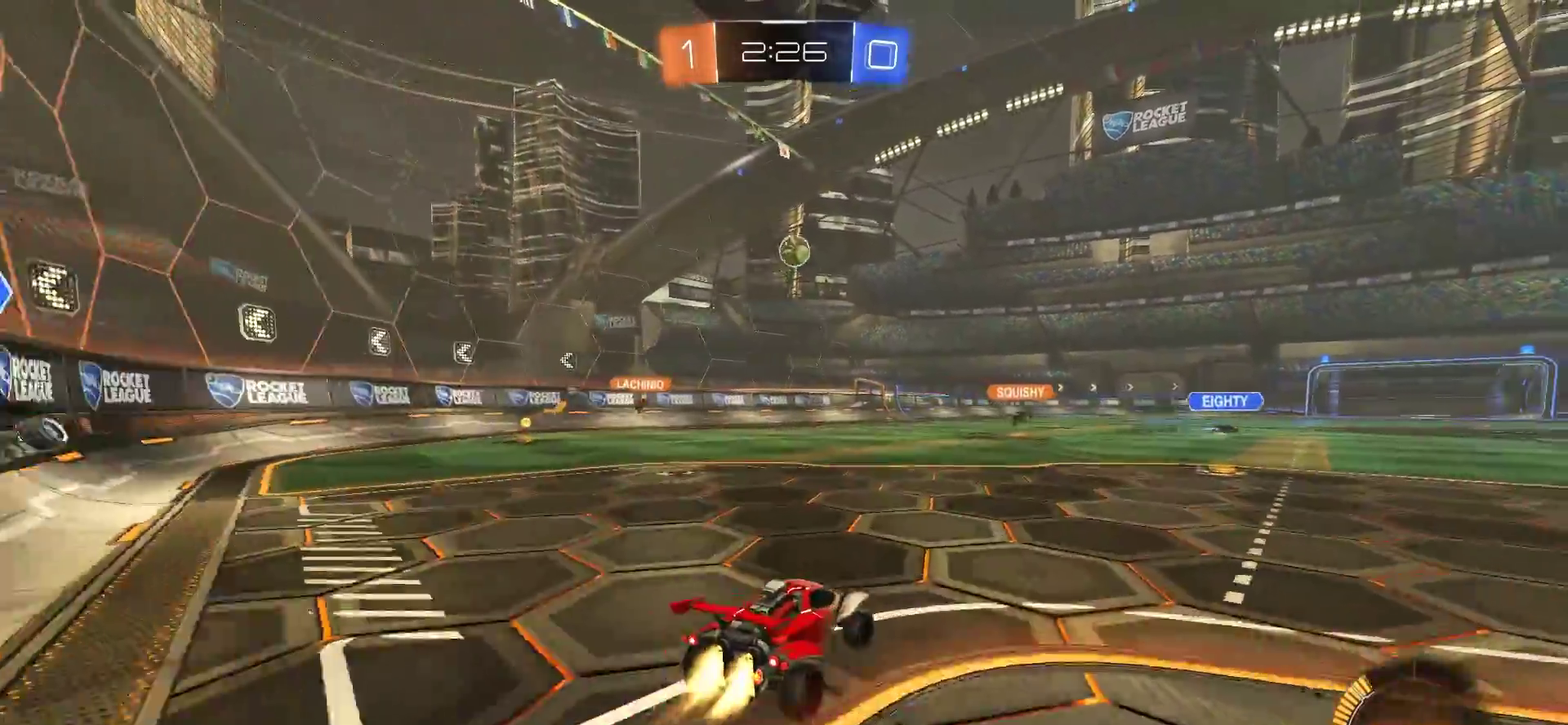
Gameplay with a controller (PlayStation layout); each line is a JSON object with the inputs held at the frame after it. "events" lists button and stick changes between this image and that frame as [ms after this image, input, new state], when the widget could be followed in between.
{"buttons": [], "left_stick": "center", "right_stick": "center", "events": [[50, "left_stick", "center"], [117, "CROSS", "down"], [183, "left_stick", "up"], [217, "L1", "down"], [317, "left_stick", "up-left"], [350, "R2", "up"], [417, "L1", "up"], [417, "left_stick", "center"], [450, "CIRCLE", "up"], [450, "CROSS", "up"]]}
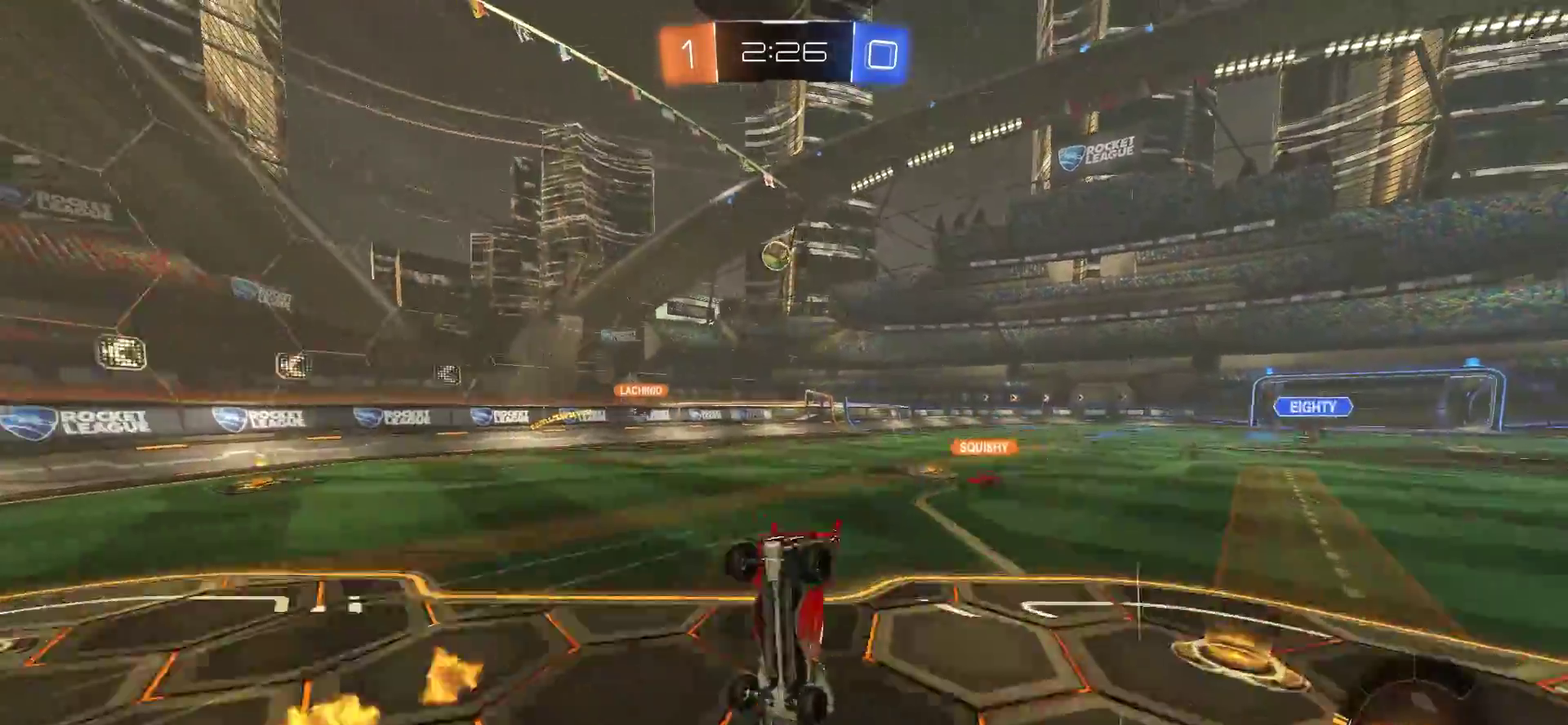
{"buttons": [], "left_stick": "center", "right_stick": "center", "events": []}
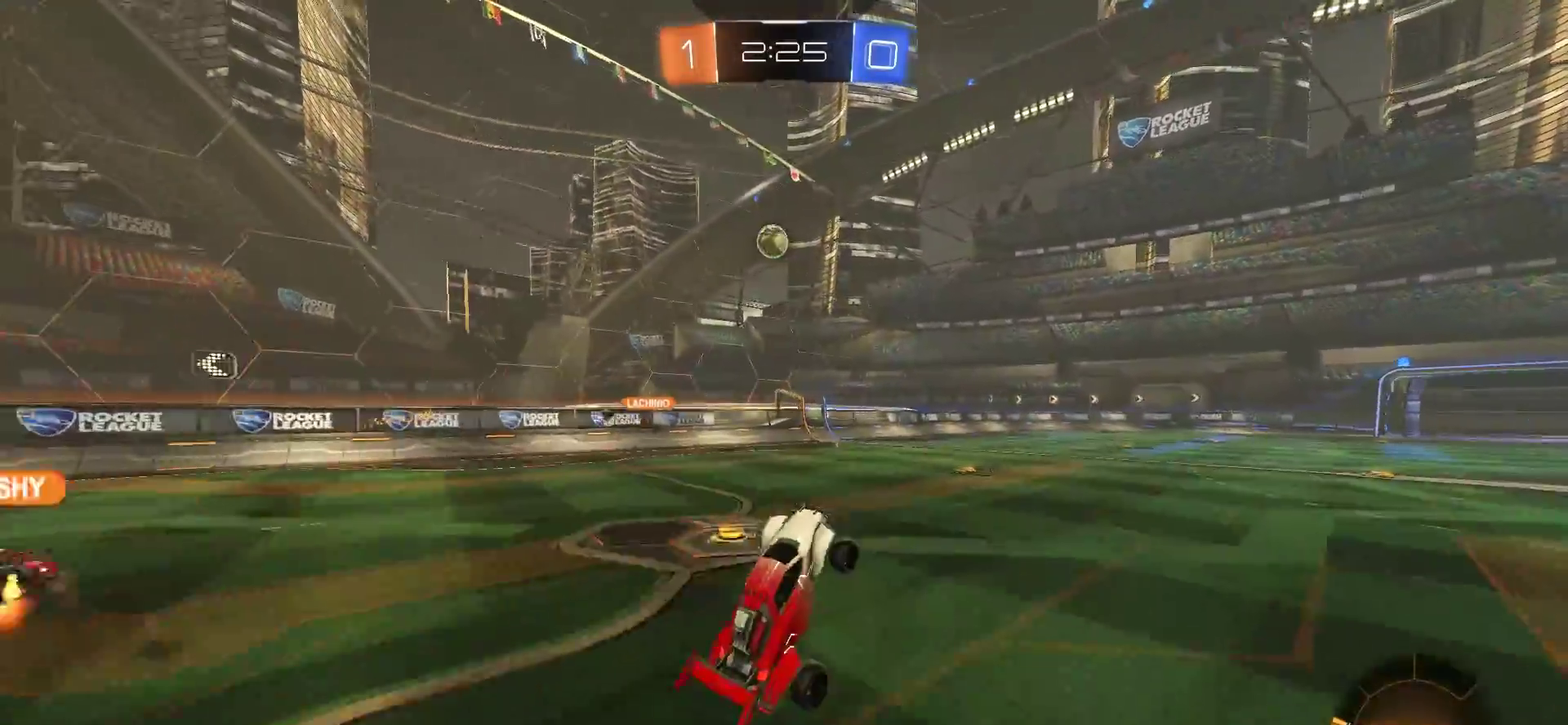
{"buttons": [], "left_stick": "right", "right_stick": "center", "events": [[317, "left_stick", "right"]]}
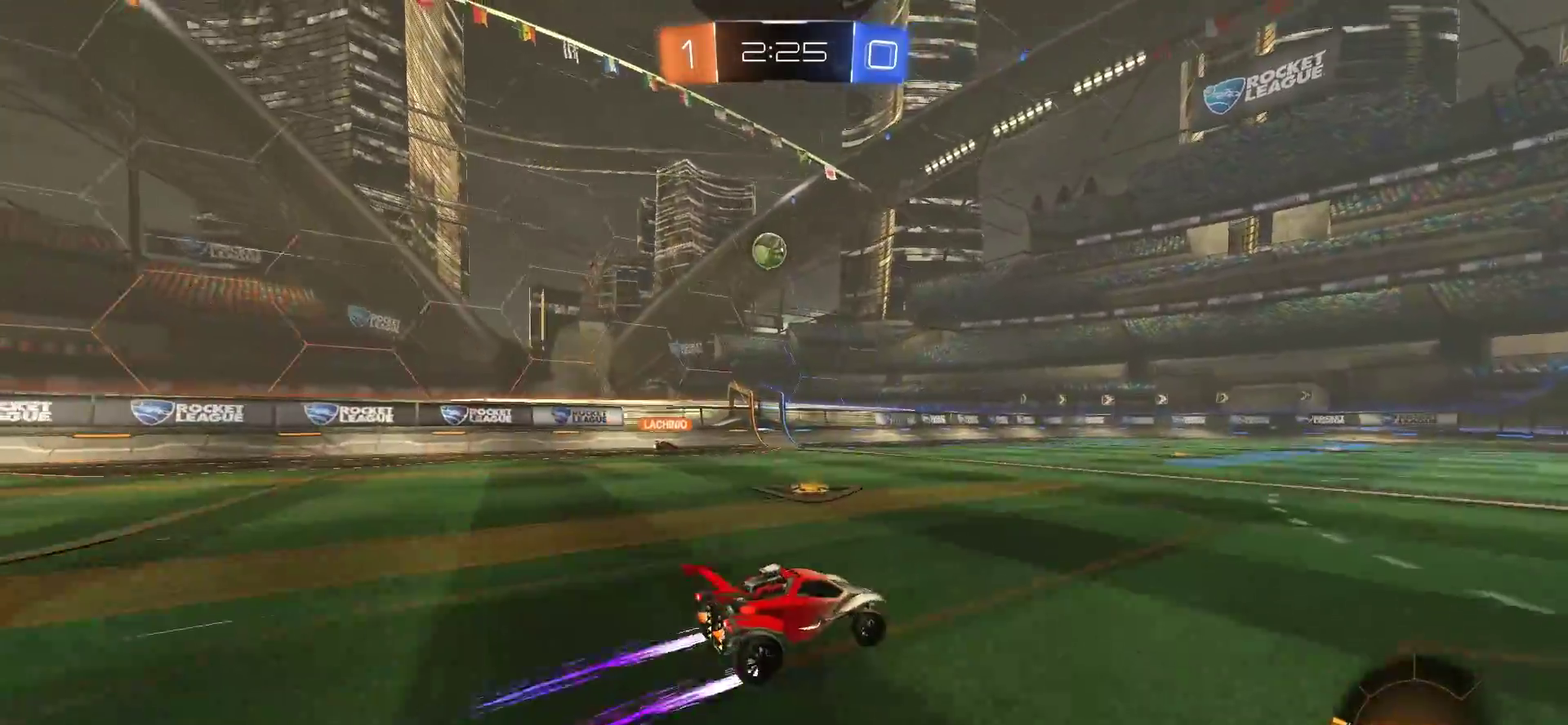
{"buttons": [], "left_stick": "center", "right_stick": "center", "events": [[317, "left_stick", "center"]]}
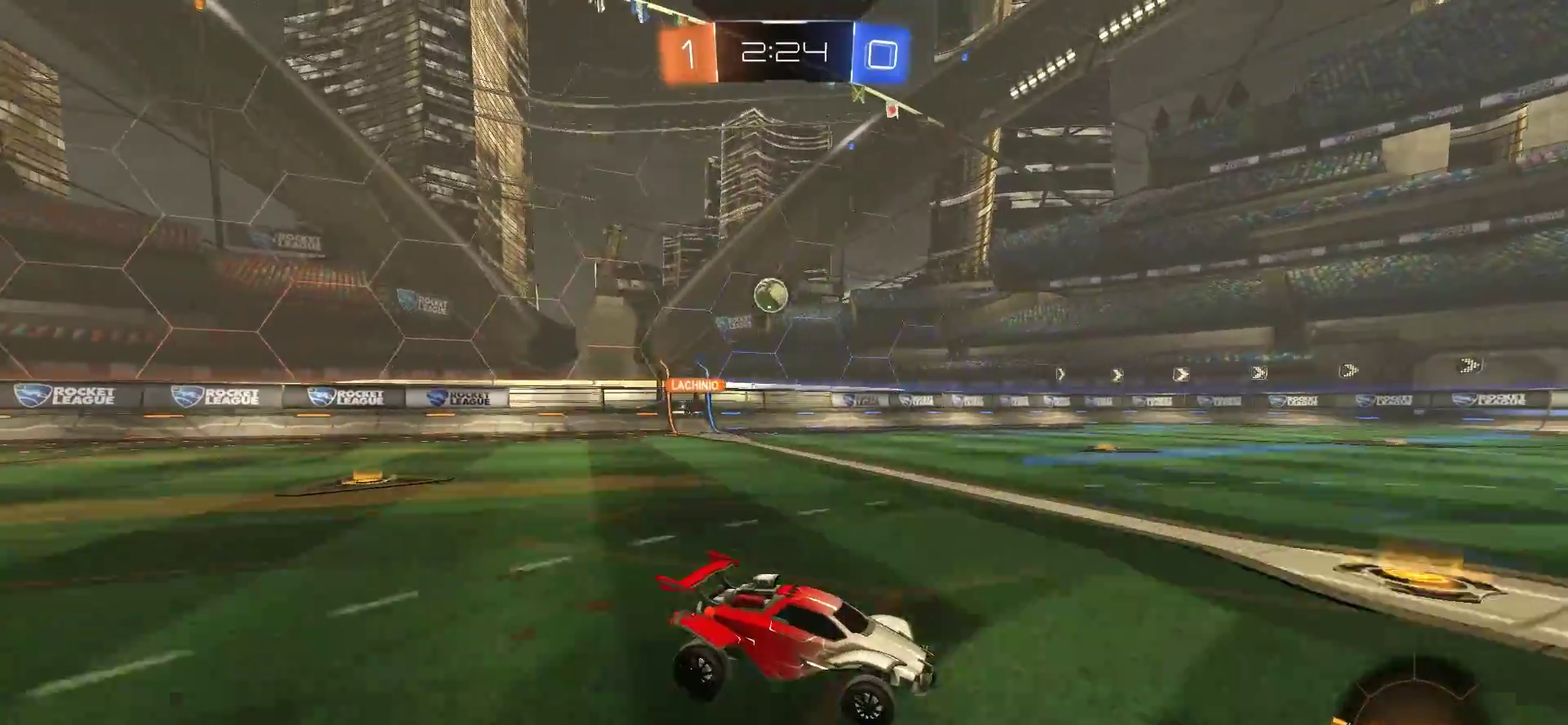
{"buttons": [], "left_stick": "center", "right_stick": "center", "events": [[383, "left_stick", "right"], [467, "left_stick", "center"]]}
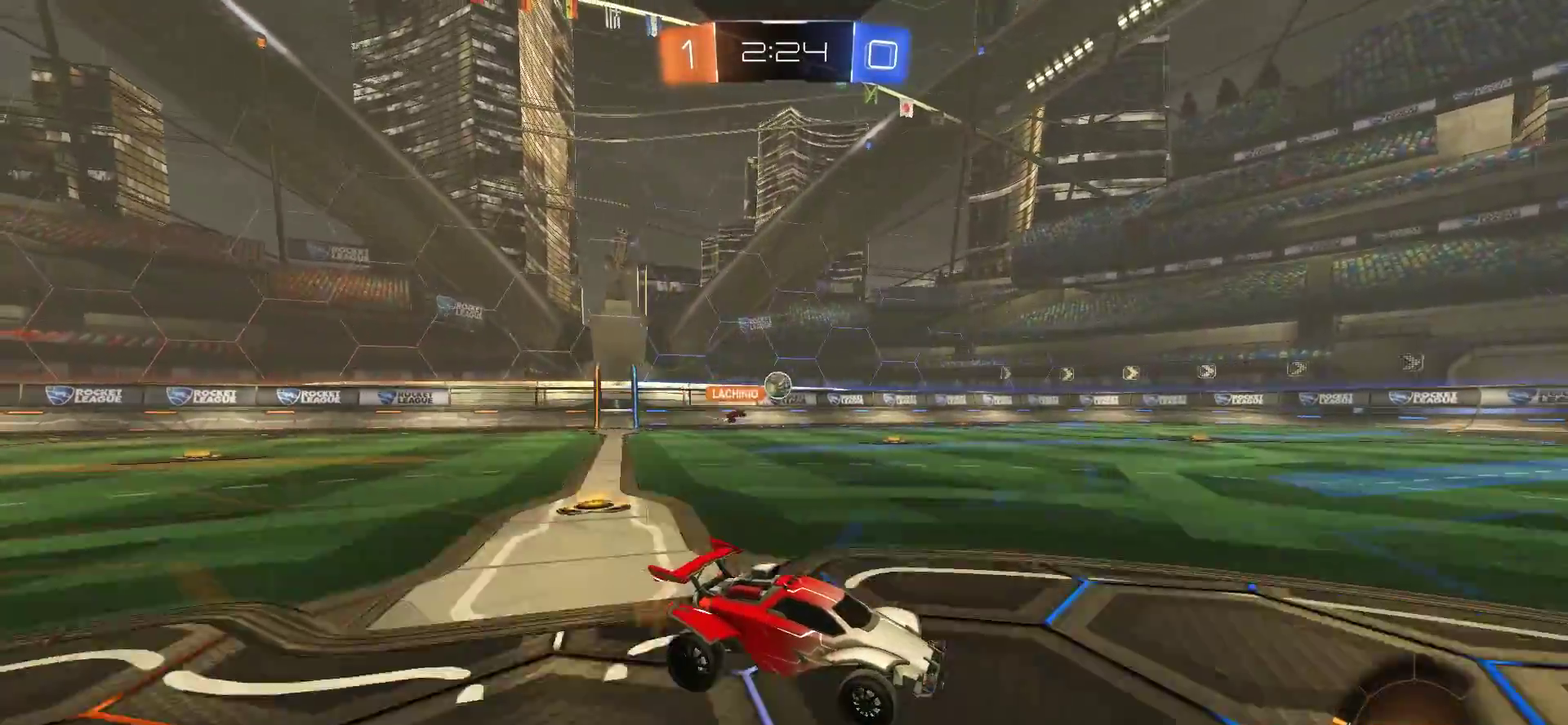
{"buttons": [], "left_stick": "left", "right_stick": "center", "events": [[17, "R2", "down"], [50, "left_stick", "left"], [150, "R2", "up"]]}
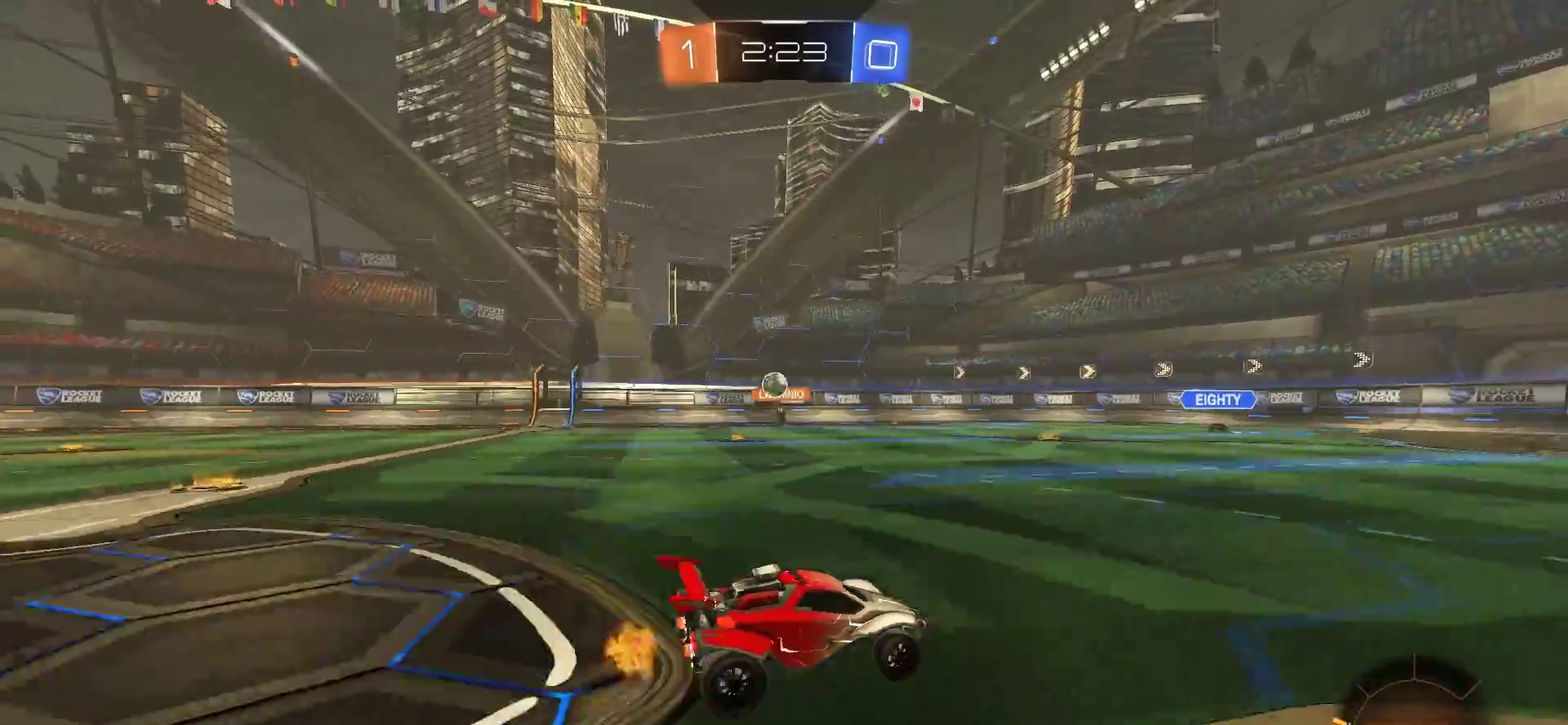
{"buttons": ["R2"], "left_stick": "left", "right_stick": "center", "events": [[17, "left_stick", "center"], [150, "left_stick", "left"], [333, "R2", "down"]]}
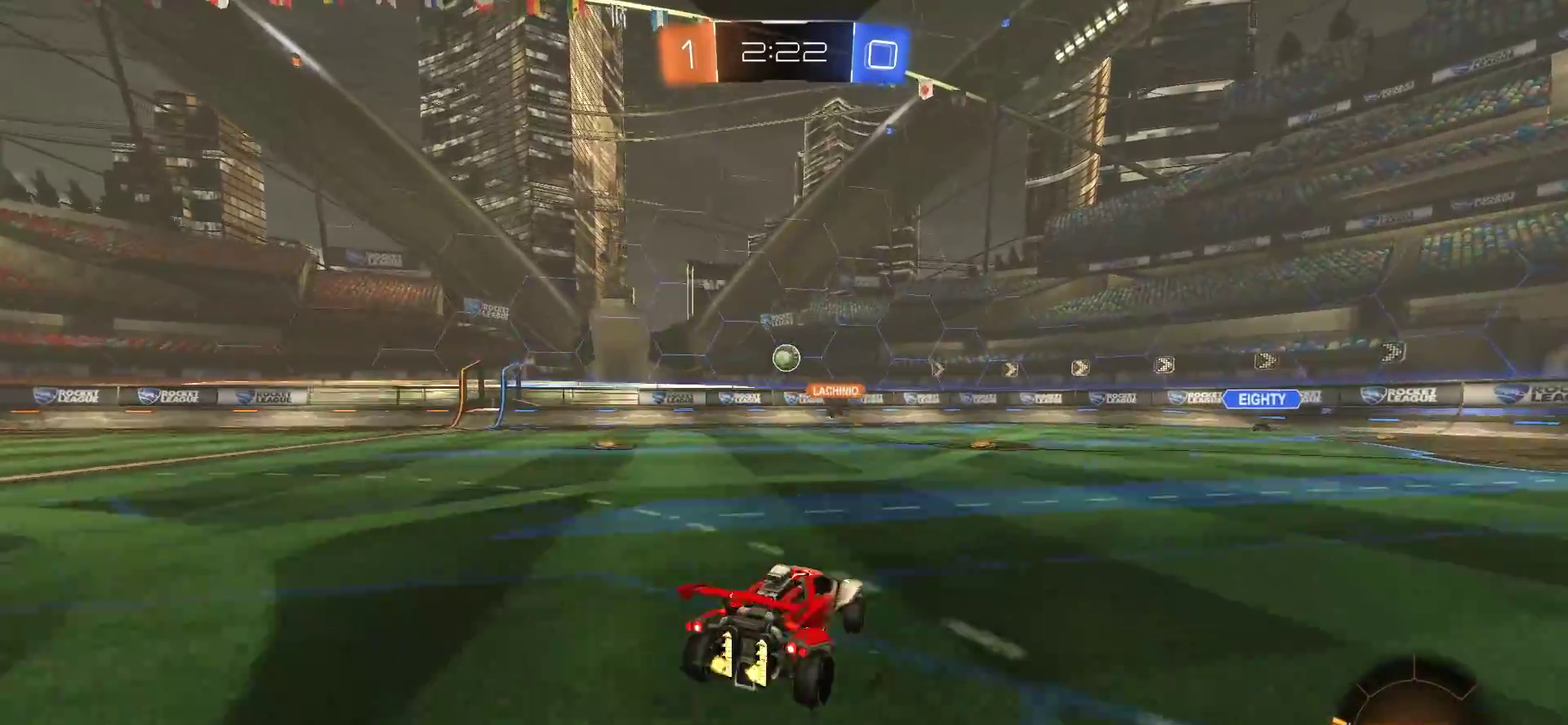
{"buttons": ["R2"], "left_stick": "center", "right_stick": "center", "events": [[50, "left_stick", "center"], [317, "R2", "up"], [417, "R2", "down"]]}
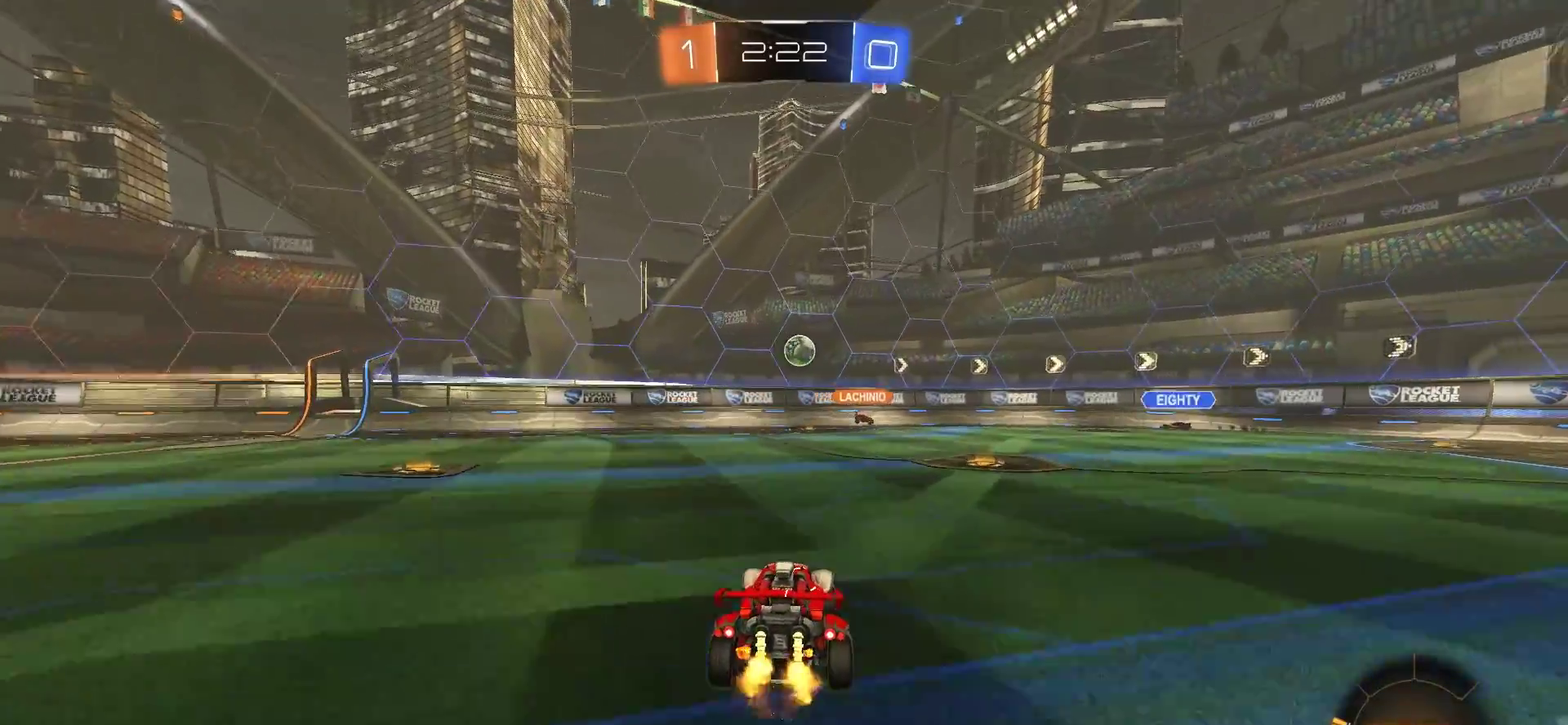
{"buttons": ["R2"], "left_stick": "right", "right_stick": "center", "events": [[83, "R2", "up"], [183, "left_stick", "left"], [317, "left_stick", "center"], [417, "left_stick", "right"], [450, "R2", "down"]]}
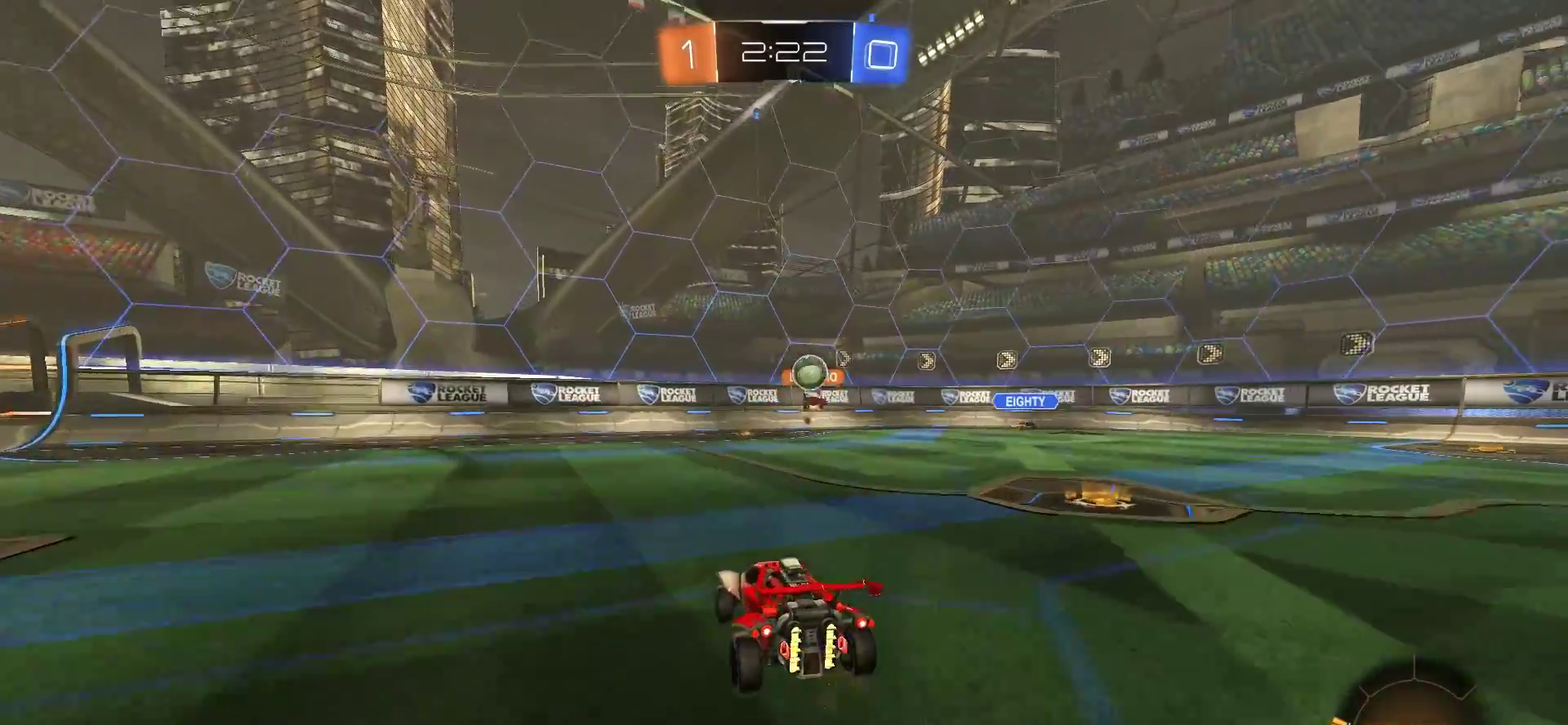
{"buttons": ["L2"], "left_stick": "right", "right_stick": "center", "events": [[217, "left_stick", "center"], [317, "R2", "up"], [350, "left_stick", "right"], [450, "L2", "down"]]}
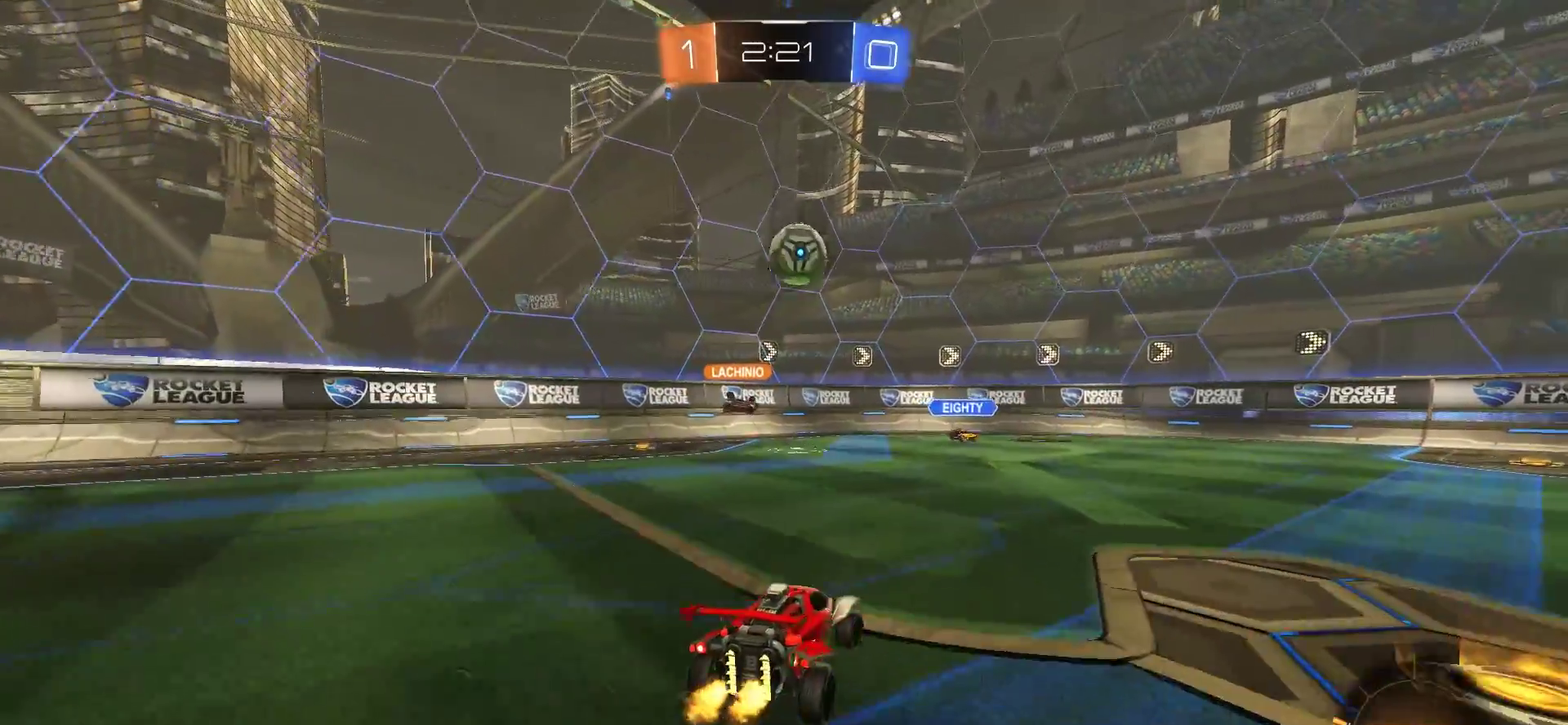
{"buttons": ["CROSS", "CIRCLE"], "left_stick": "center", "right_stick": "center", "events": [[150, "CROSS", "down"], [150, "L2", "up"], [167, "left_stick", "down-right"], [283, "CIRCLE", "down"], [350, "CROSS", "up"], [417, "CROSS", "down"], [417, "left_stick", "center"]]}
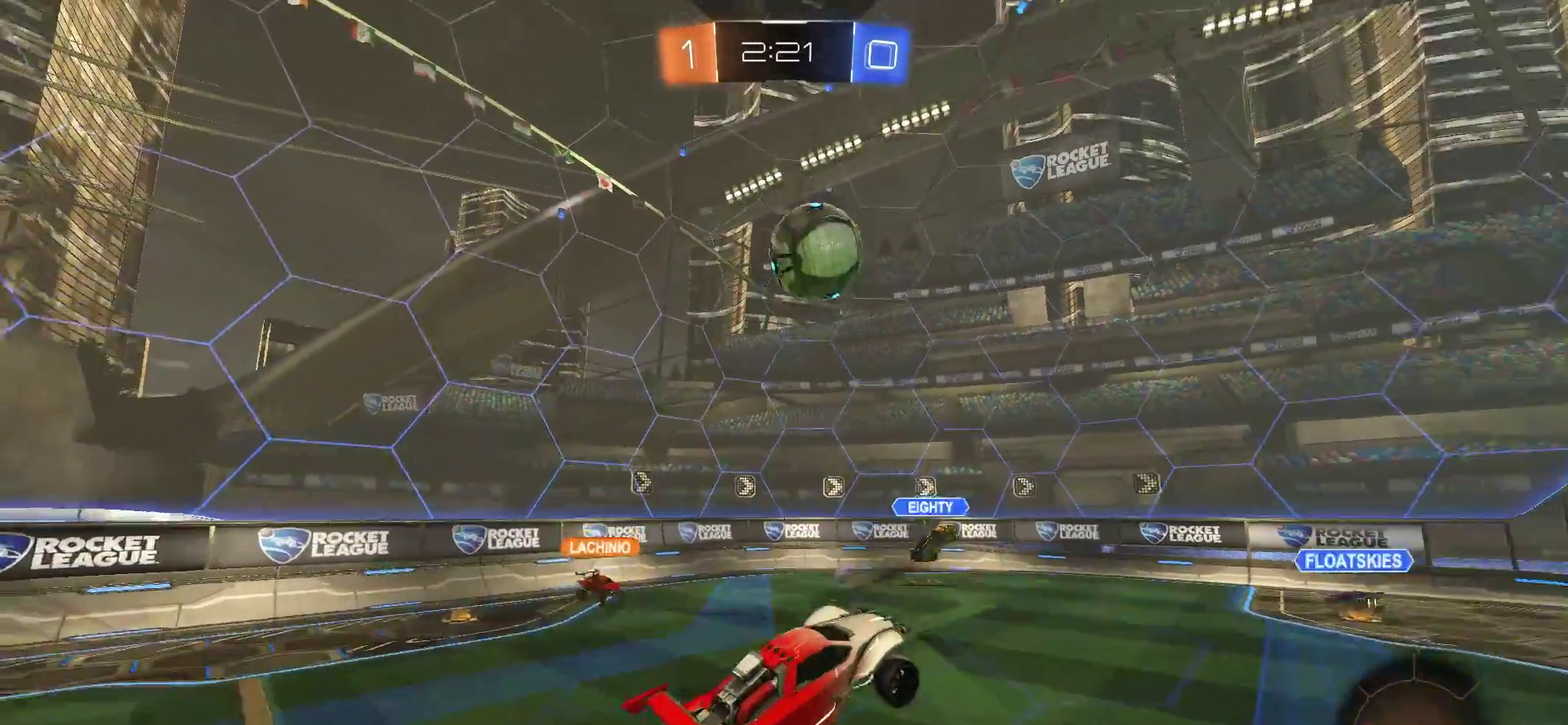
{"buttons": [], "left_stick": "up", "right_stick": "center", "events": [[50, "CIRCLE", "up"], [50, "CROSS", "up"], [83, "left_stick", "up"]]}
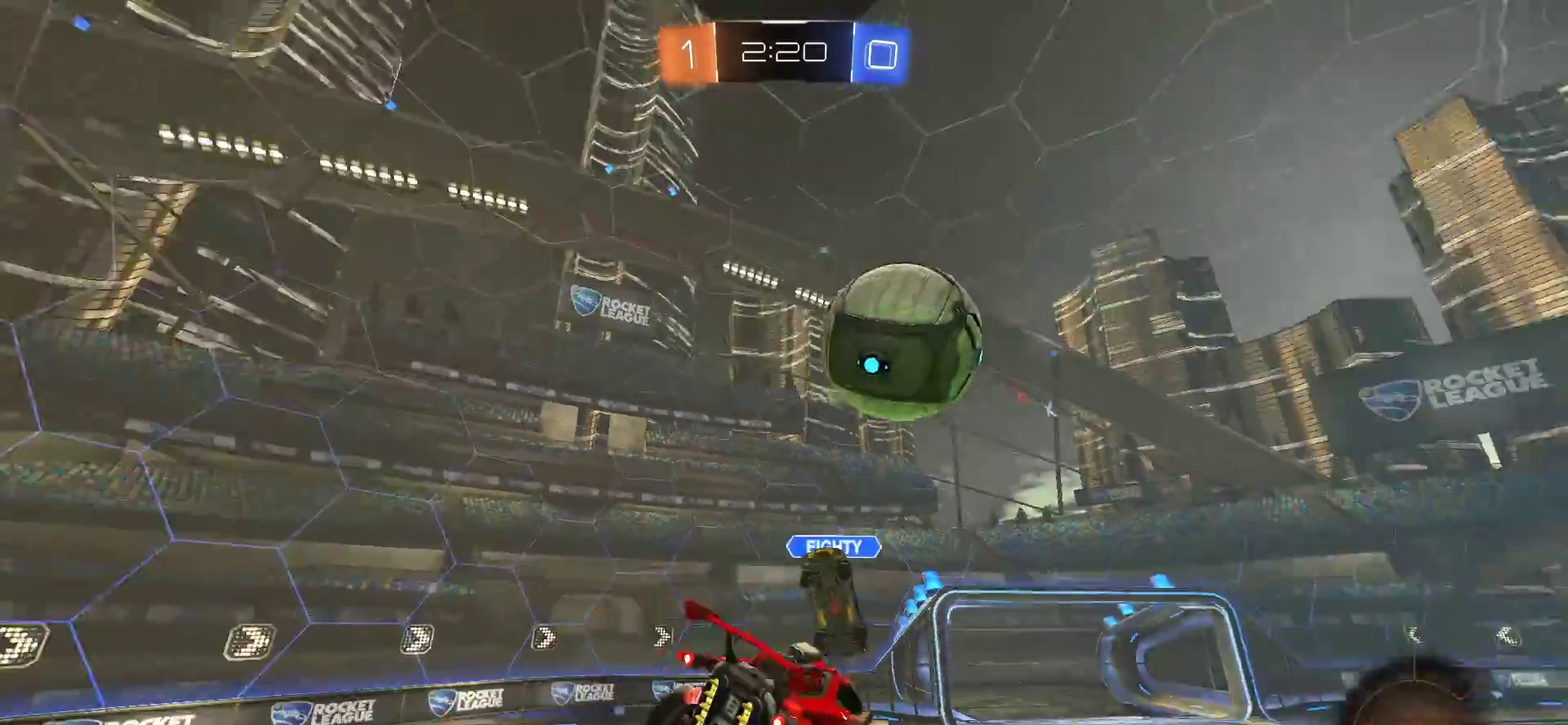
{"buttons": [], "left_stick": "center", "right_stick": "center", "events": [[83, "left_stick", "center"]]}
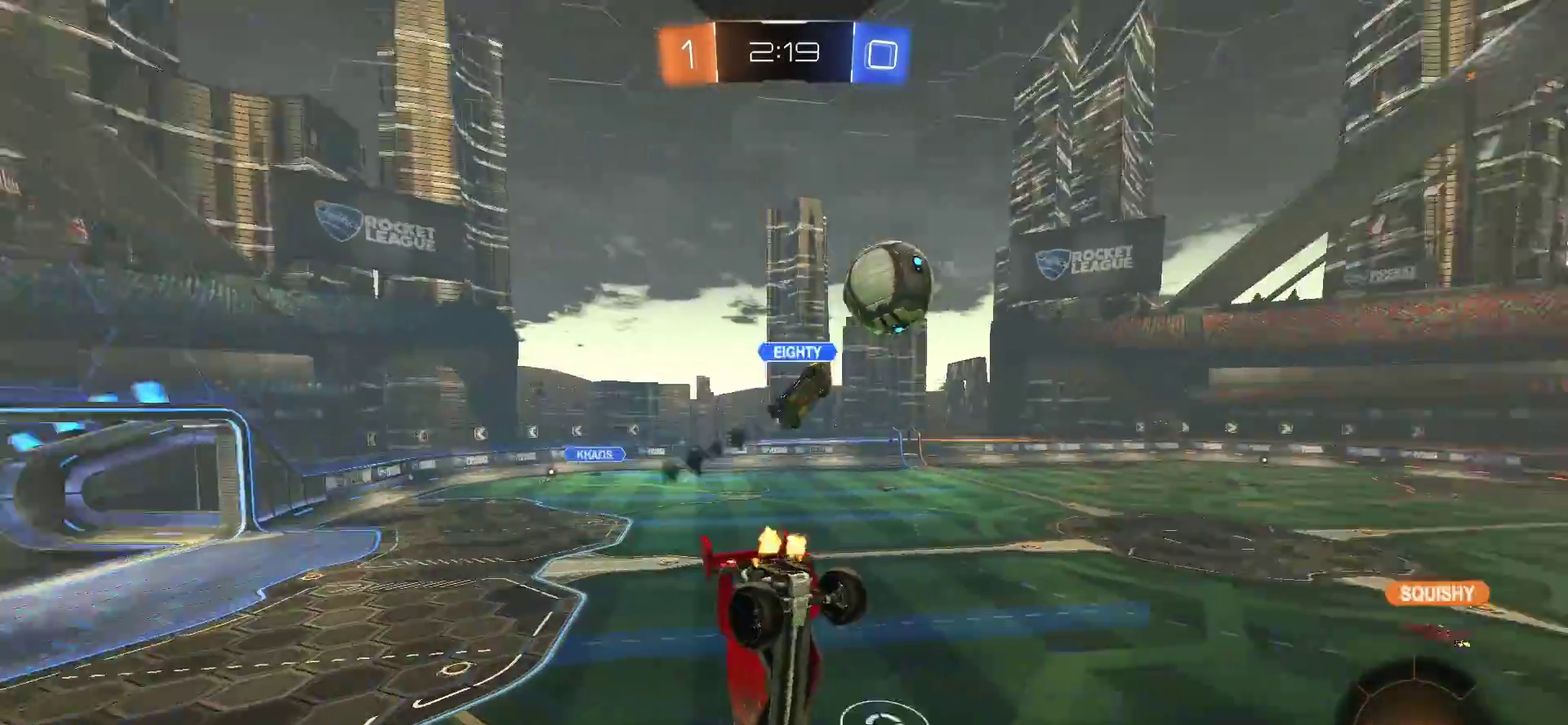
{"buttons": ["L1"], "left_stick": "right", "right_stick": "center", "events": [[117, "left_stick", "down"], [233, "left_stick", "down-right"], [383, "L1", "down"], [450, "left_stick", "right"]]}
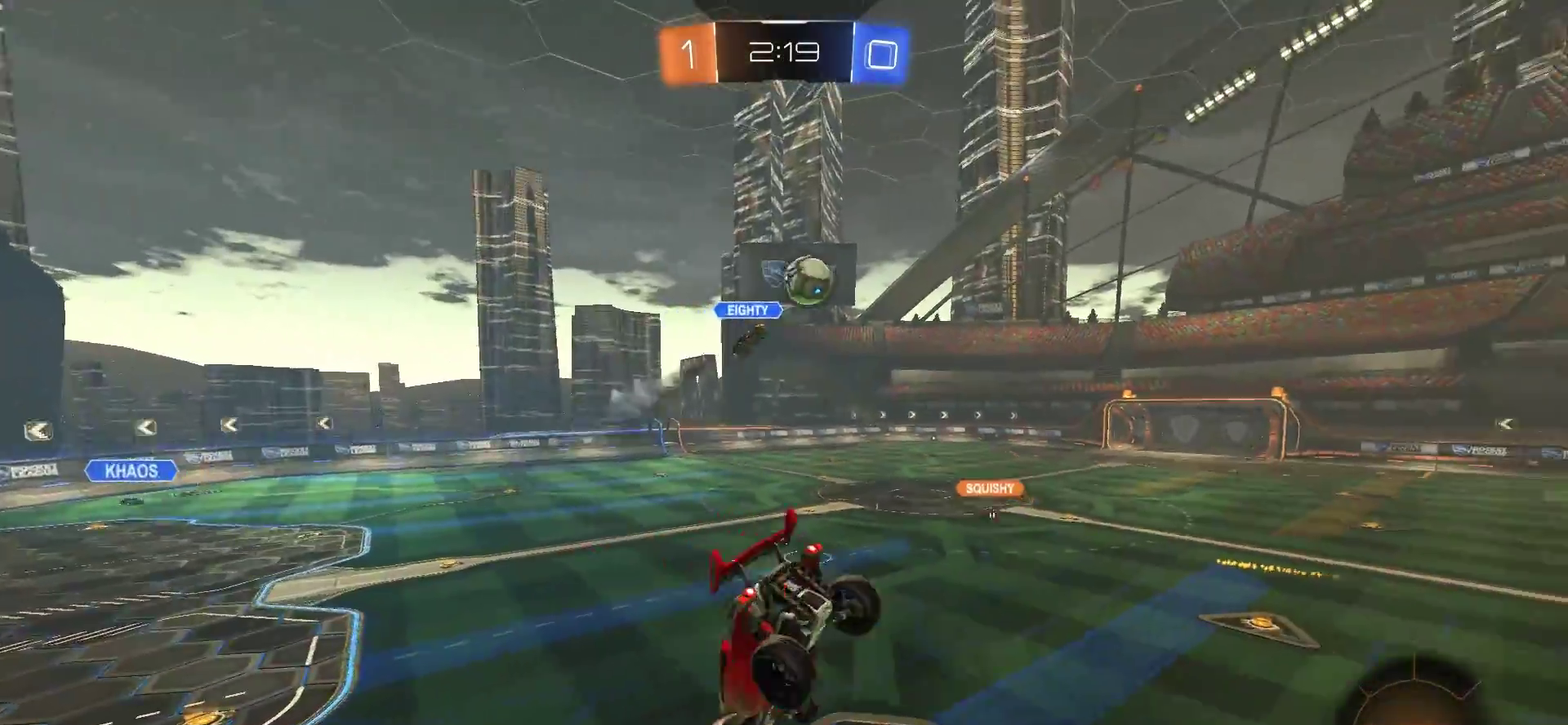
{"buttons": [], "left_stick": "right", "right_stick": "center", "events": [[17, "L1", "up"]]}
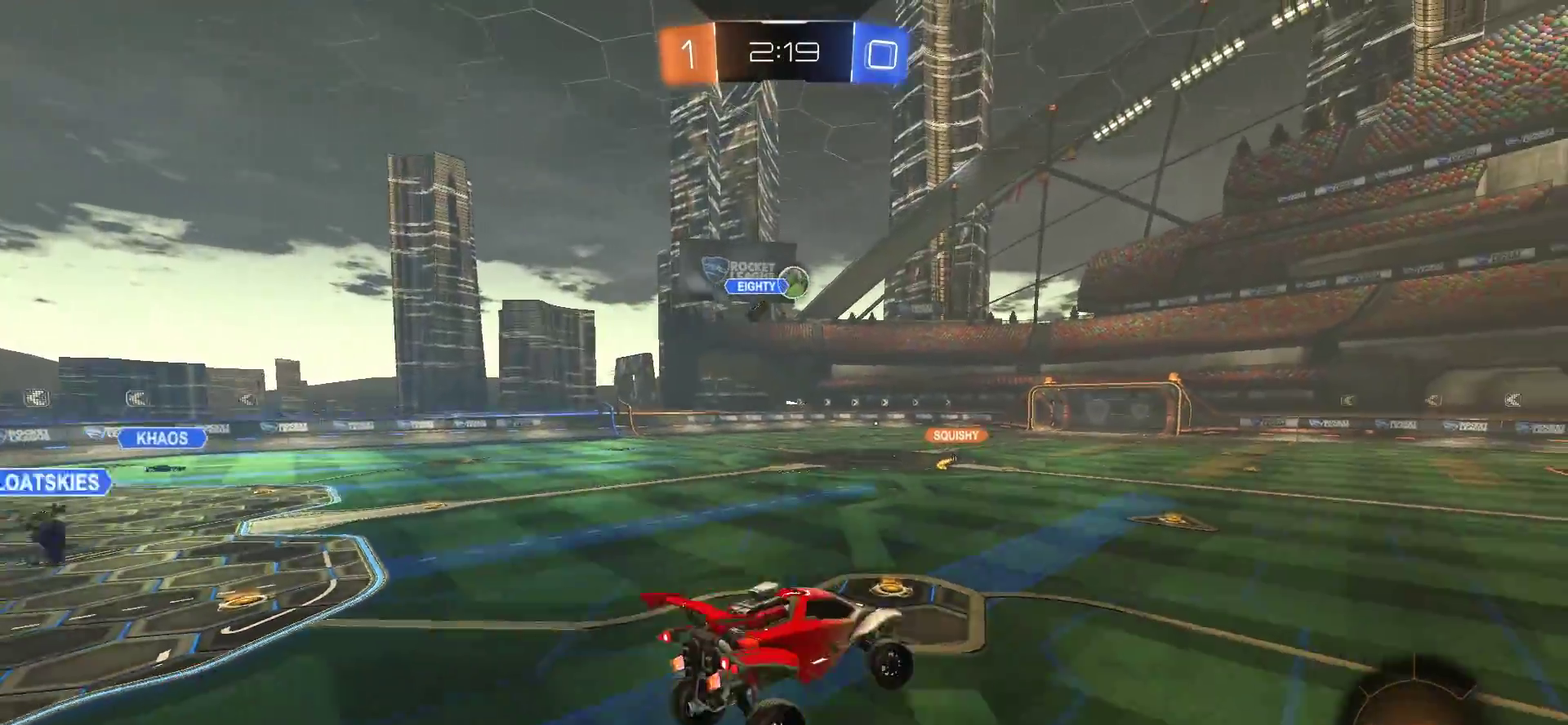
{"buttons": ["CIRCLE", "R2"], "left_stick": "center", "right_stick": "center", "events": [[50, "left_stick", "center"], [117, "R2", "down"], [250, "CIRCLE", "down"], [283, "left_stick", "right"], [450, "left_stick", "center"]]}
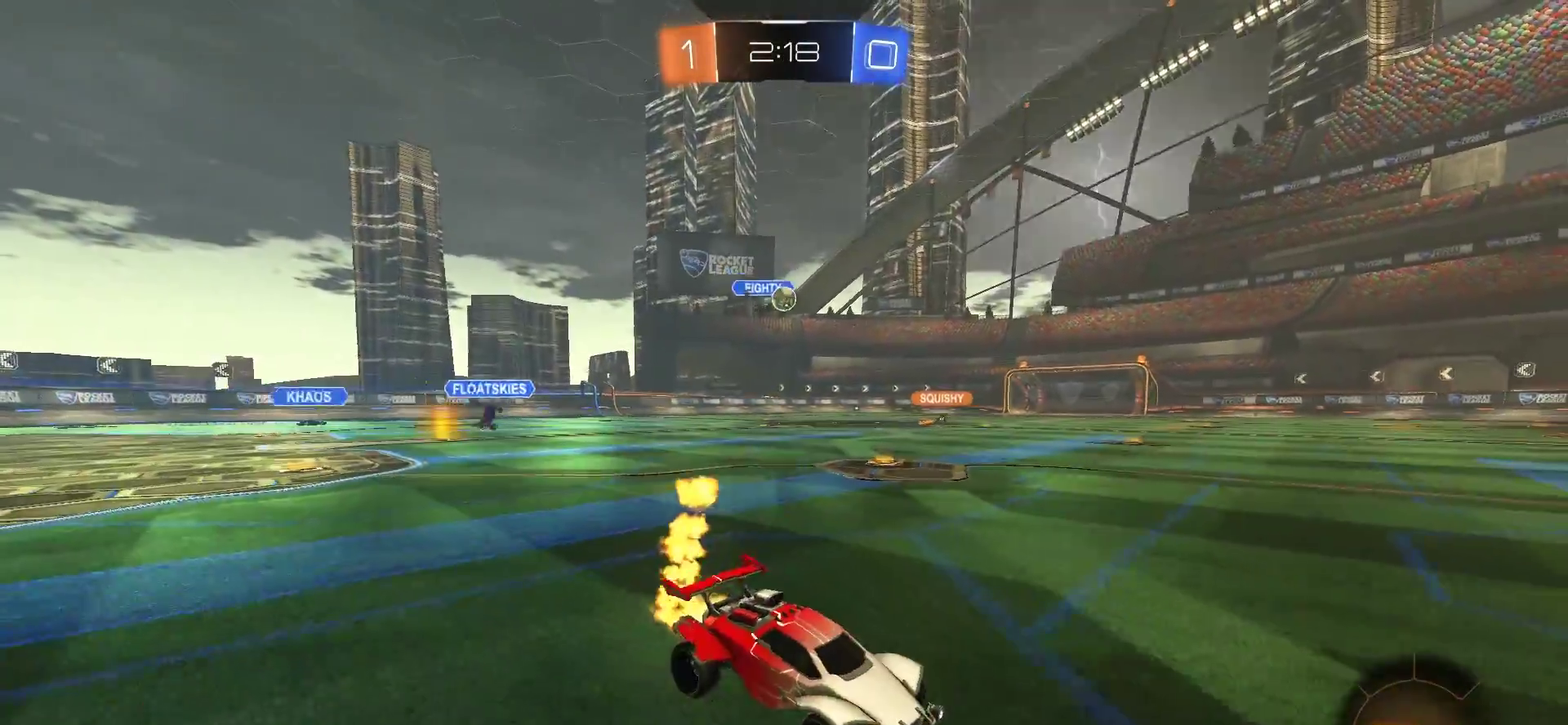
{"buttons": ["R2"], "left_stick": "left", "right_stick": "center", "events": [[150, "left_stick", "left"], [483, "CIRCLE", "up"]]}
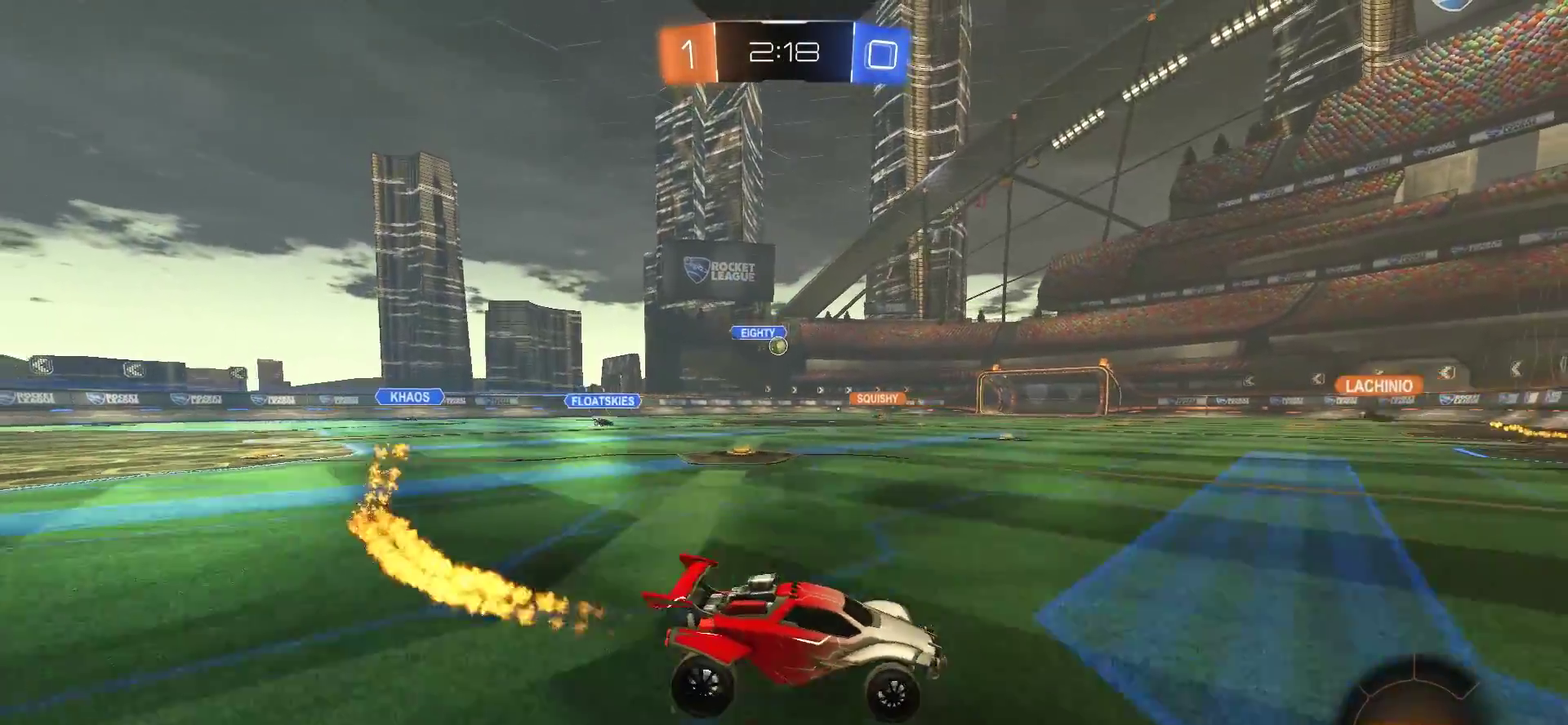
{"buttons": ["CIRCLE", "L1"], "left_stick": "up-left", "right_stick": "center", "events": [[150, "CIRCLE", "down"], [183, "left_stick", "center"], [383, "CROSS", "down"], [483, "CROSS", "up"], [483, "L1", "down"], [483, "R2", "up"], [483, "left_stick", "up-left"]]}
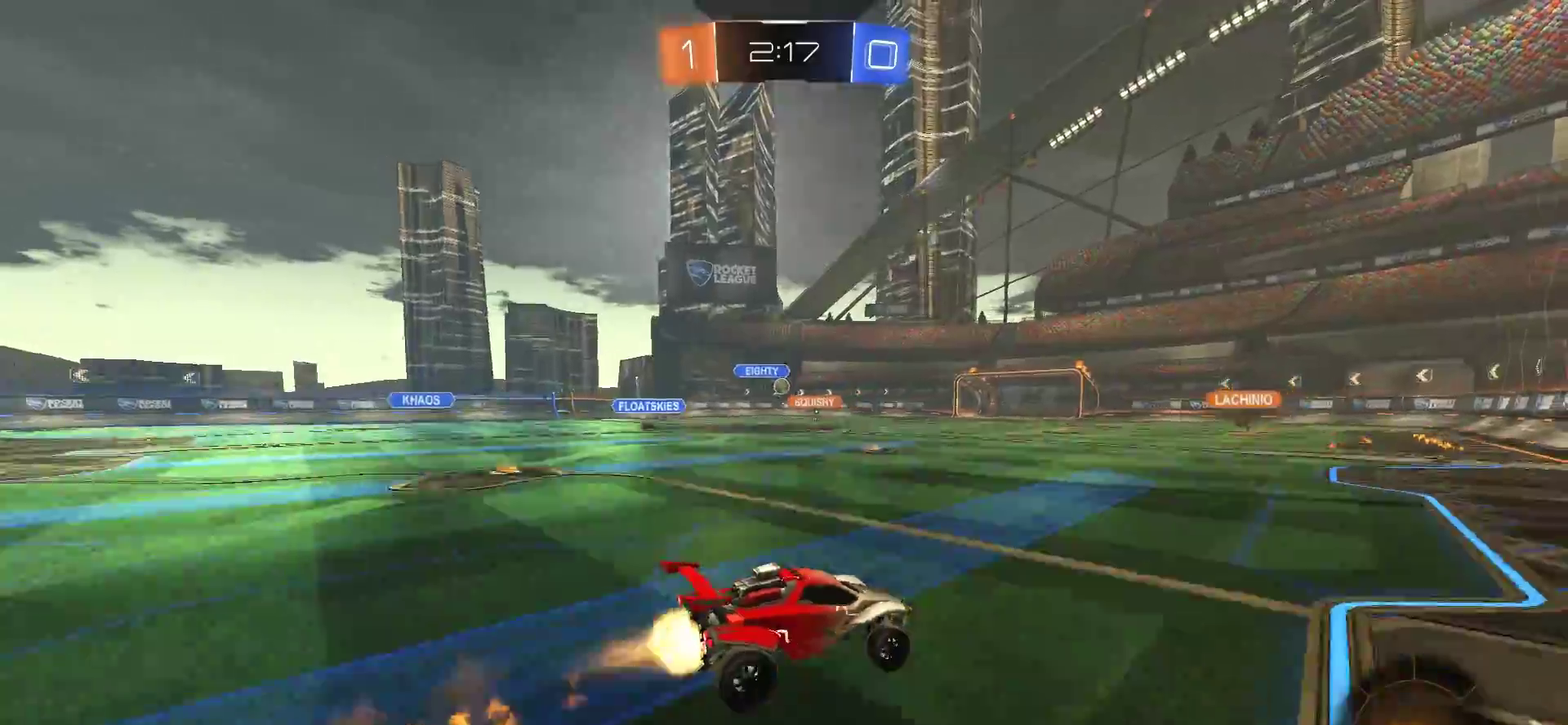
{"buttons": [], "left_stick": "center", "right_stick": "center", "events": [[50, "R2", "down"], [83, "CROSS", "down"], [100, "R2", "up"], [150, "left_stick", "up"], [183, "L1", "up"], [217, "left_stick", "center"], [283, "CIRCLE", "up"], [283, "CROSS", "up"]]}
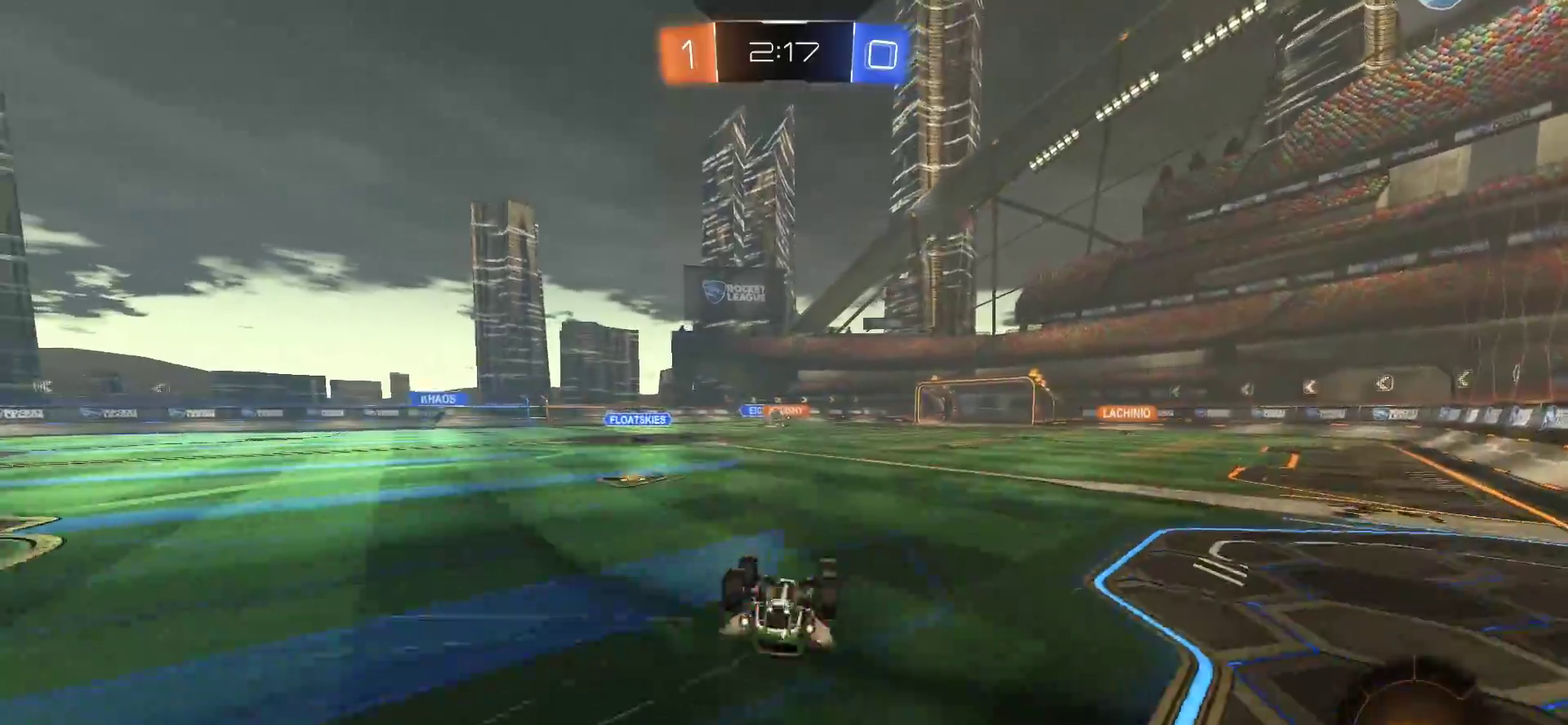
{"buttons": [], "left_stick": "center", "right_stick": "center", "events": []}
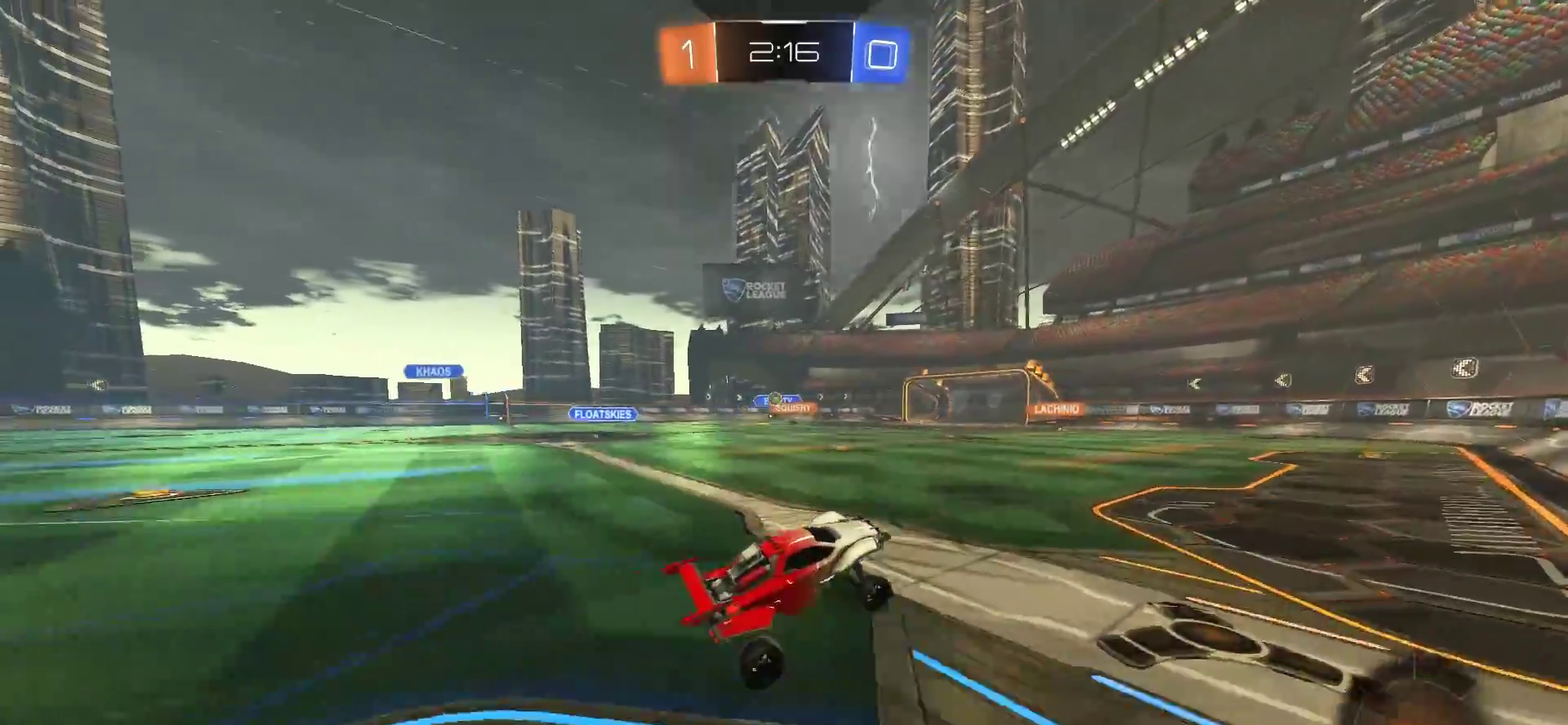
{"buttons": ["R2"], "left_stick": "center", "right_stick": "center", "events": [[117, "R2", "down"]]}
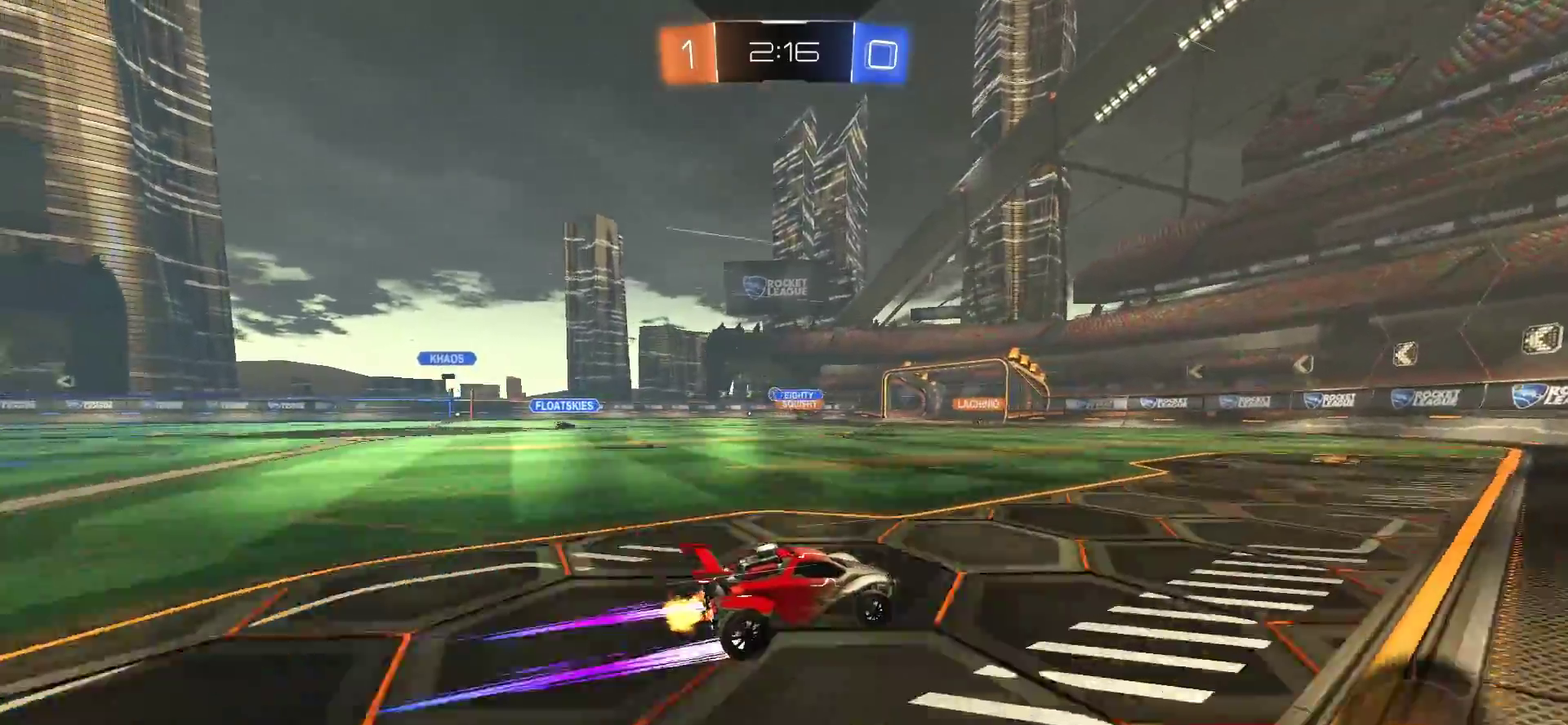
{"buttons": ["R2"], "left_stick": "center", "right_stick": "center", "events": [[83, "left_stick", "left"], [217, "left_stick", "center"]]}
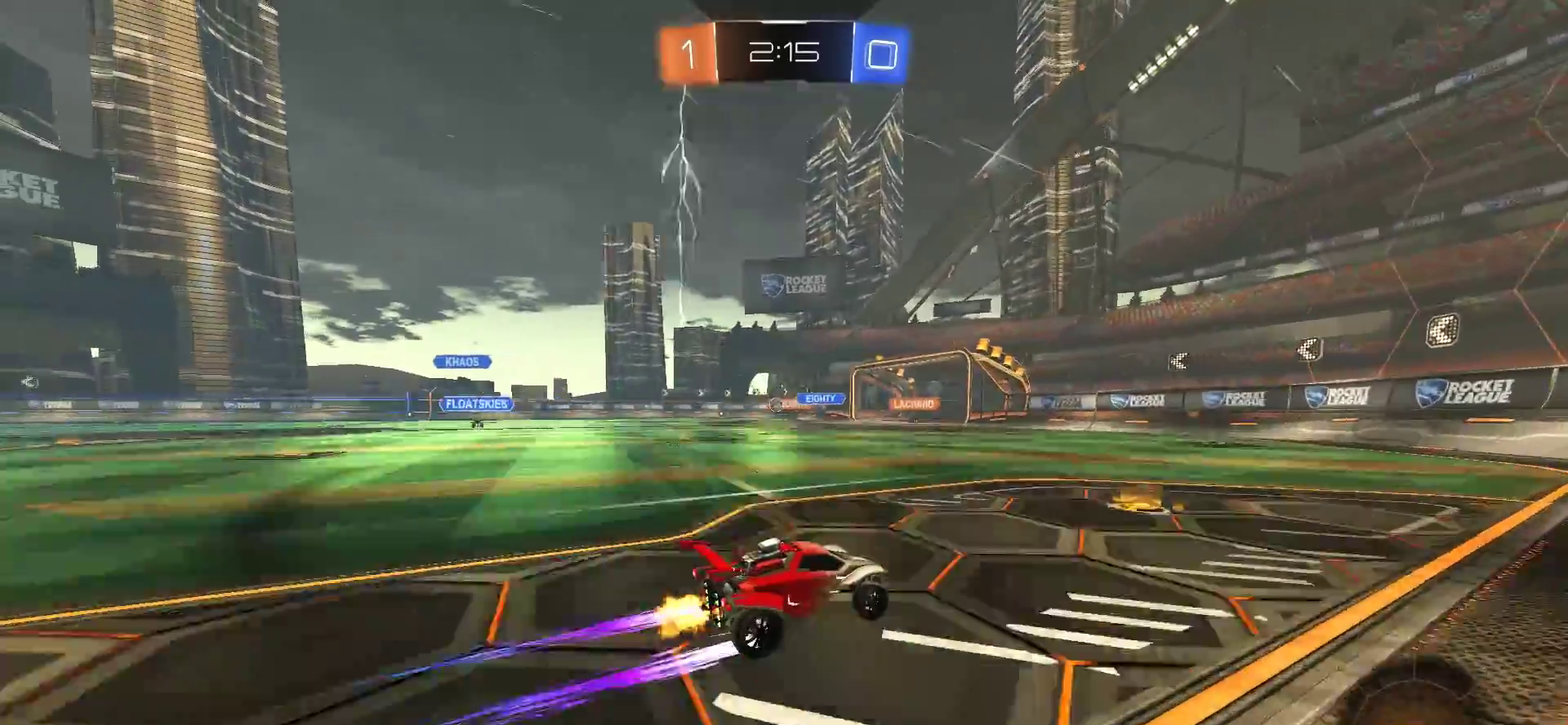
{"buttons": ["R2"], "left_stick": "center", "right_stick": "center", "events": []}
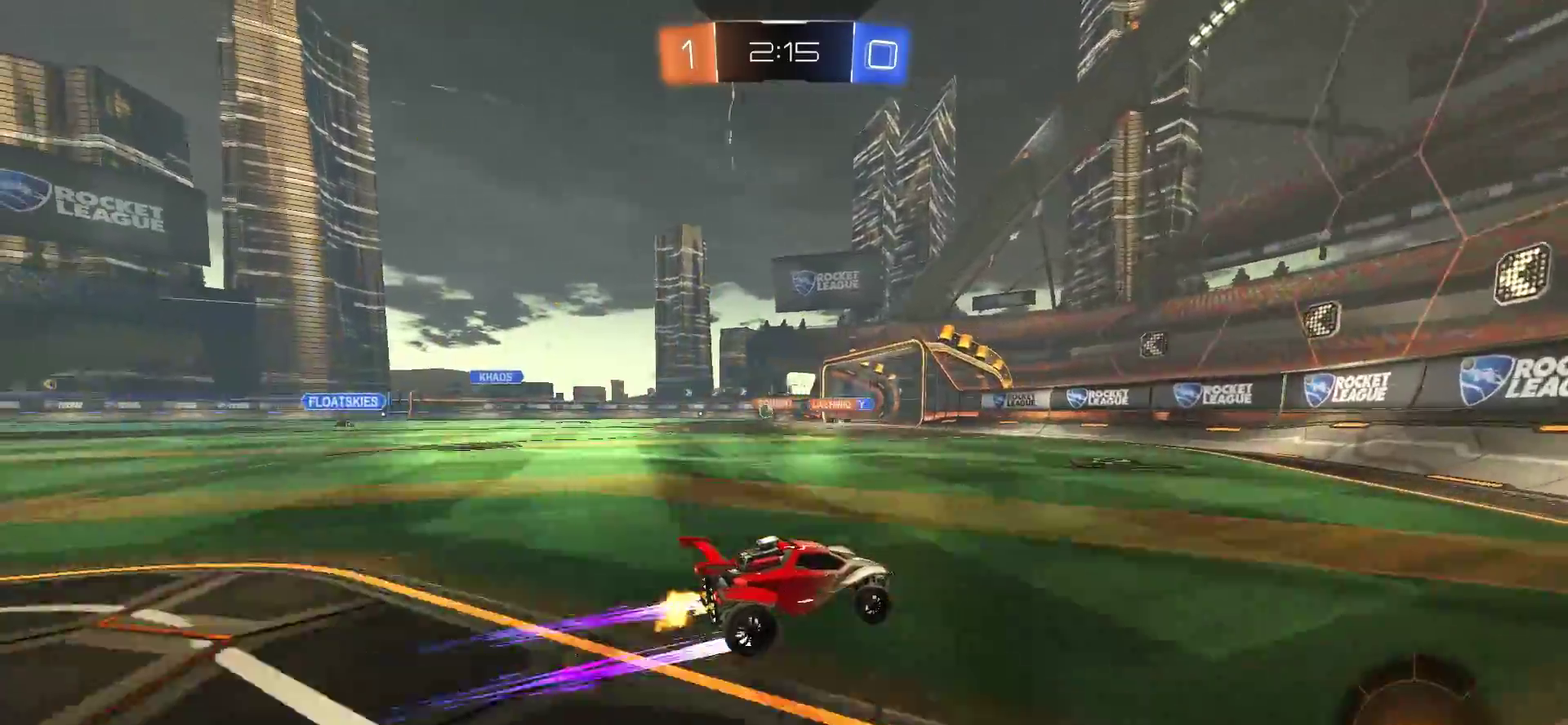
{"buttons": [], "left_stick": "left", "right_stick": "center", "events": [[17, "left_stick", "left"], [383, "R2", "up"]]}
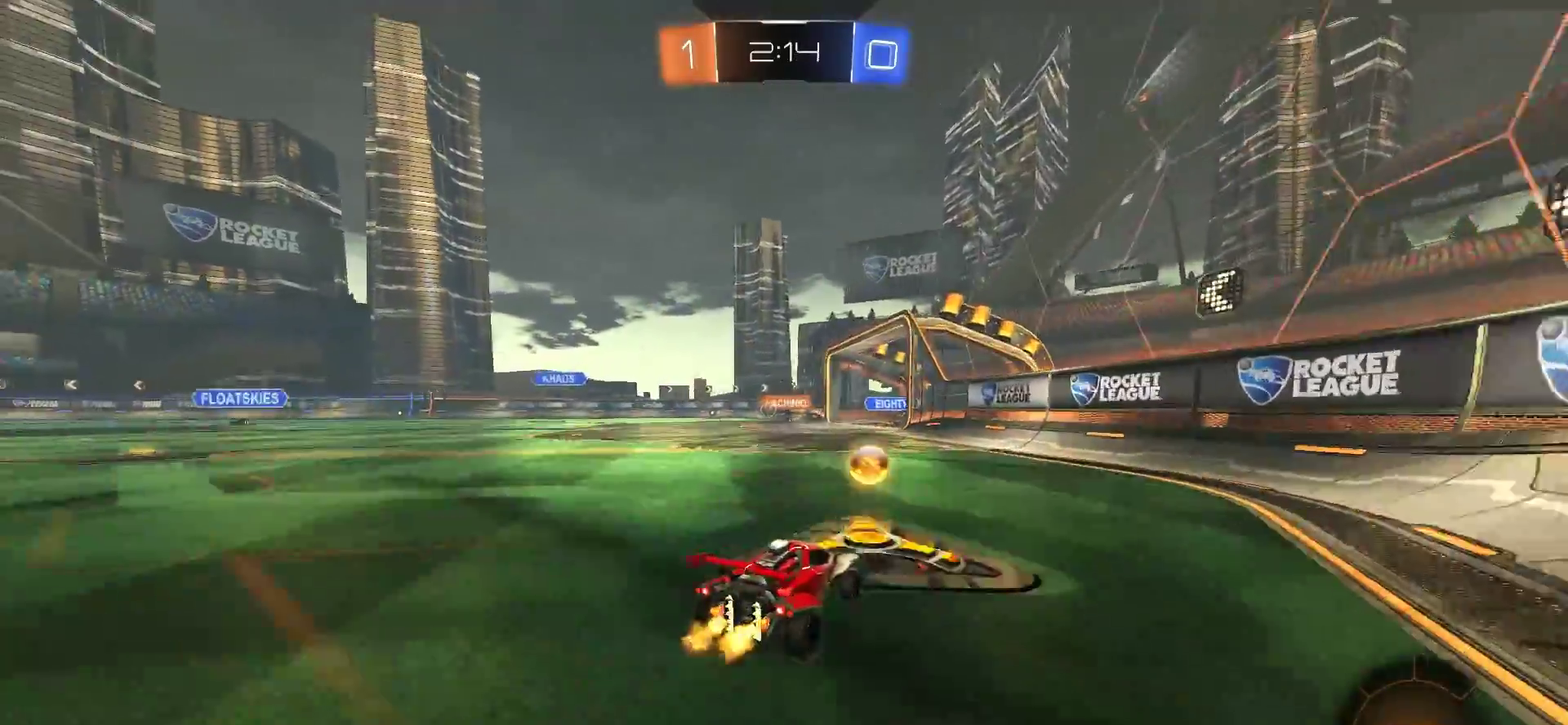
{"buttons": [], "left_stick": "right", "right_stick": "center", "events": [[317, "left_stick", "center"], [417, "left_stick", "right"]]}
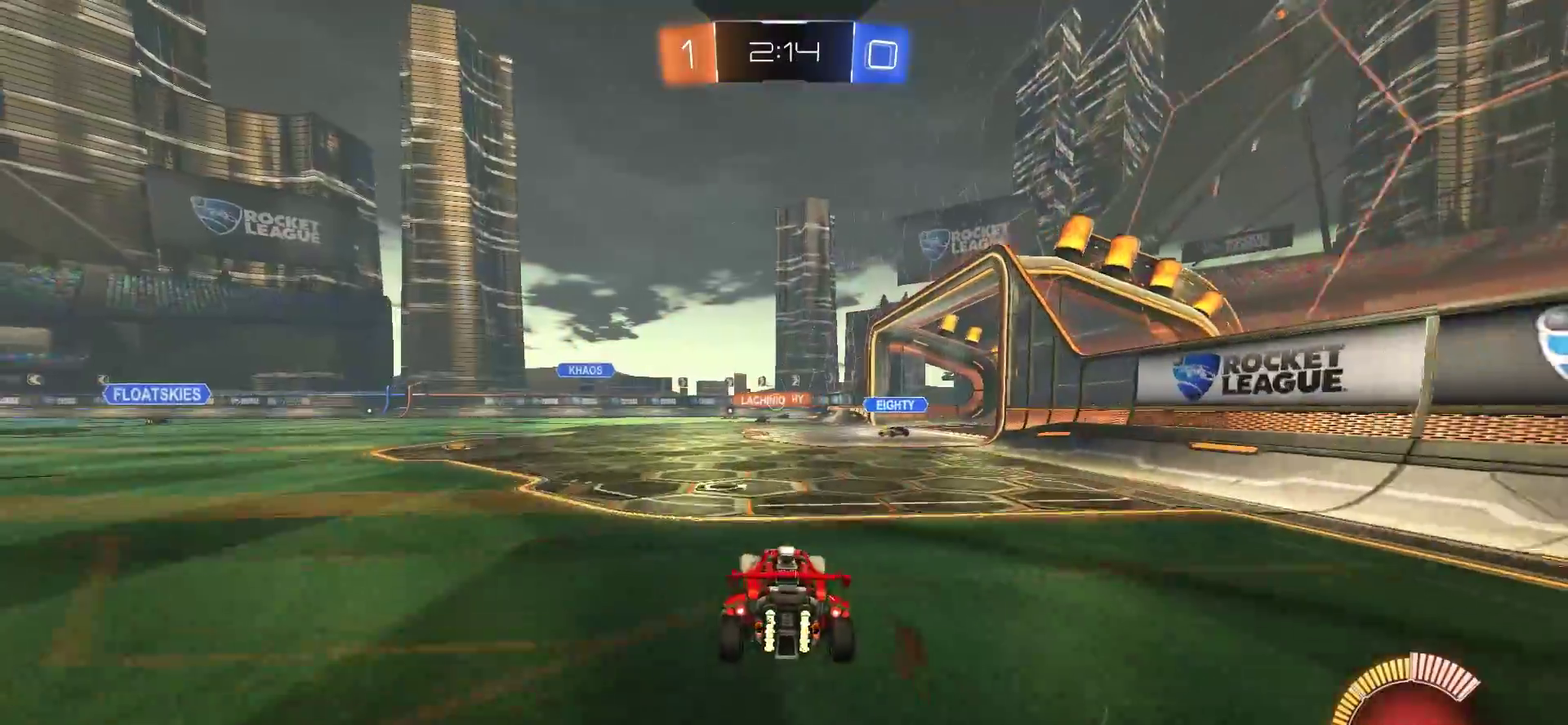
{"buttons": ["R2"], "left_stick": "left", "right_stick": "center", "events": [[217, "R2", "down"], [350, "left_stick", "center"], [417, "left_stick", "left"]]}
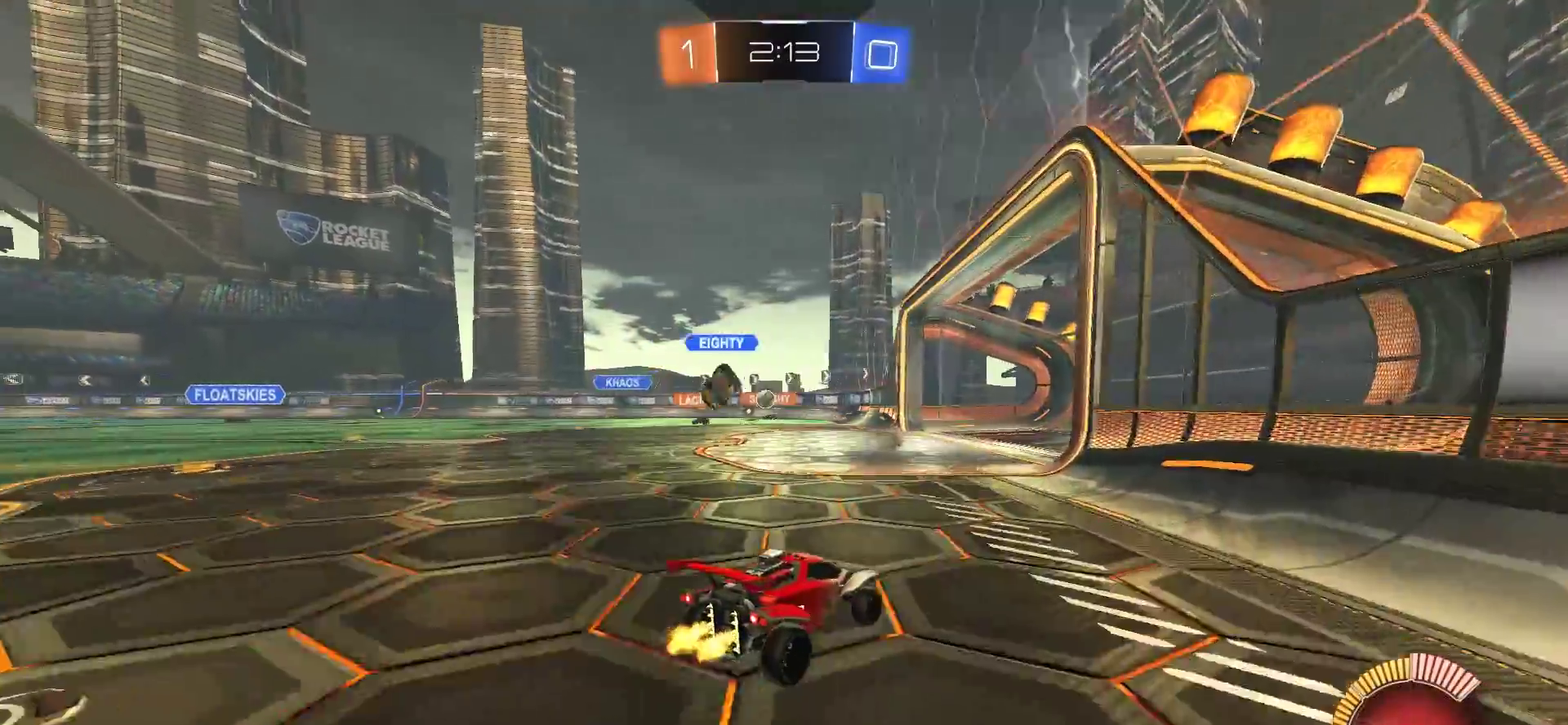
{"buttons": ["R2"], "left_stick": "right", "right_stick": "center", "events": [[183, "left_stick", "center"], [467, "left_stick", "right"]]}
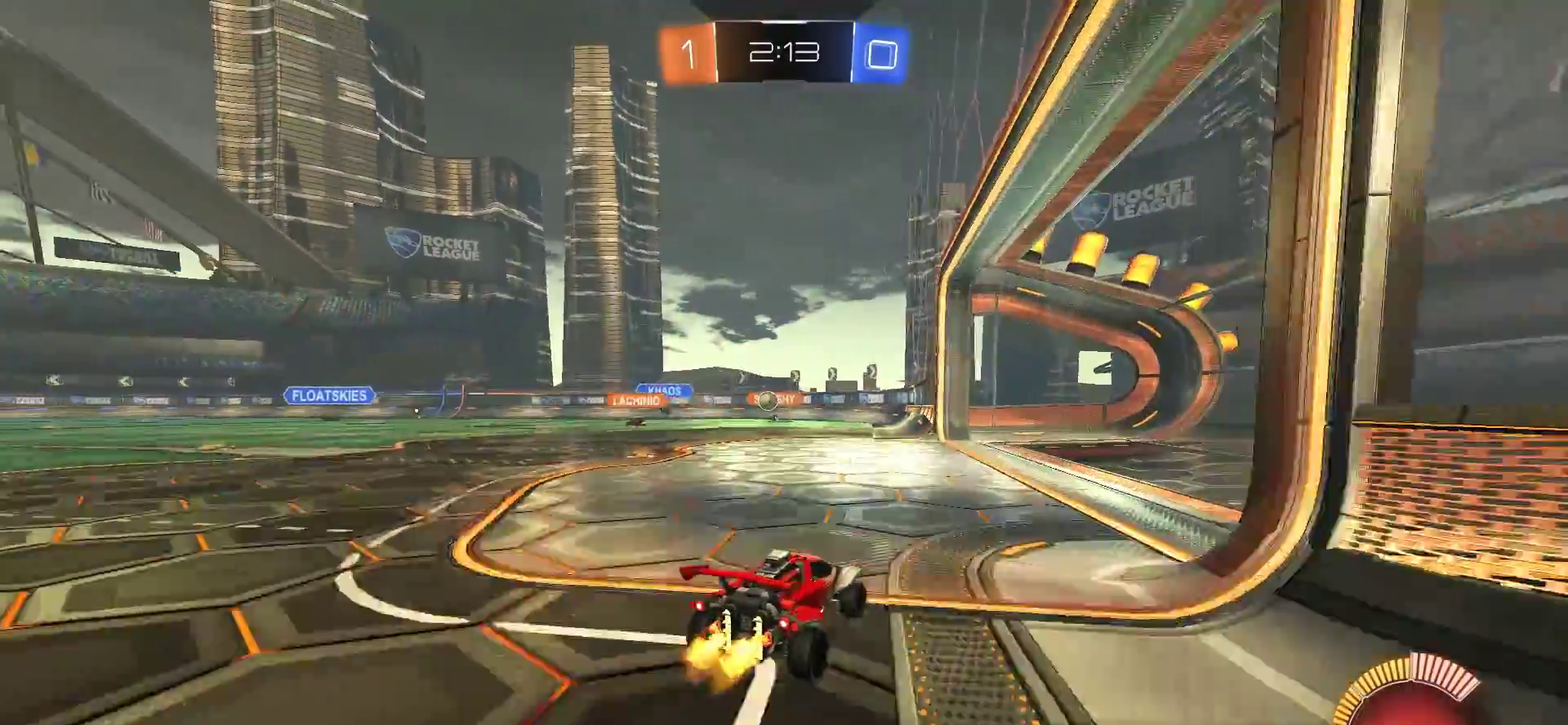
{"buttons": [], "left_stick": "left", "right_stick": "center", "events": [[150, "left_stick", "center"], [283, "R2", "up"], [483, "left_stick", "left"]]}